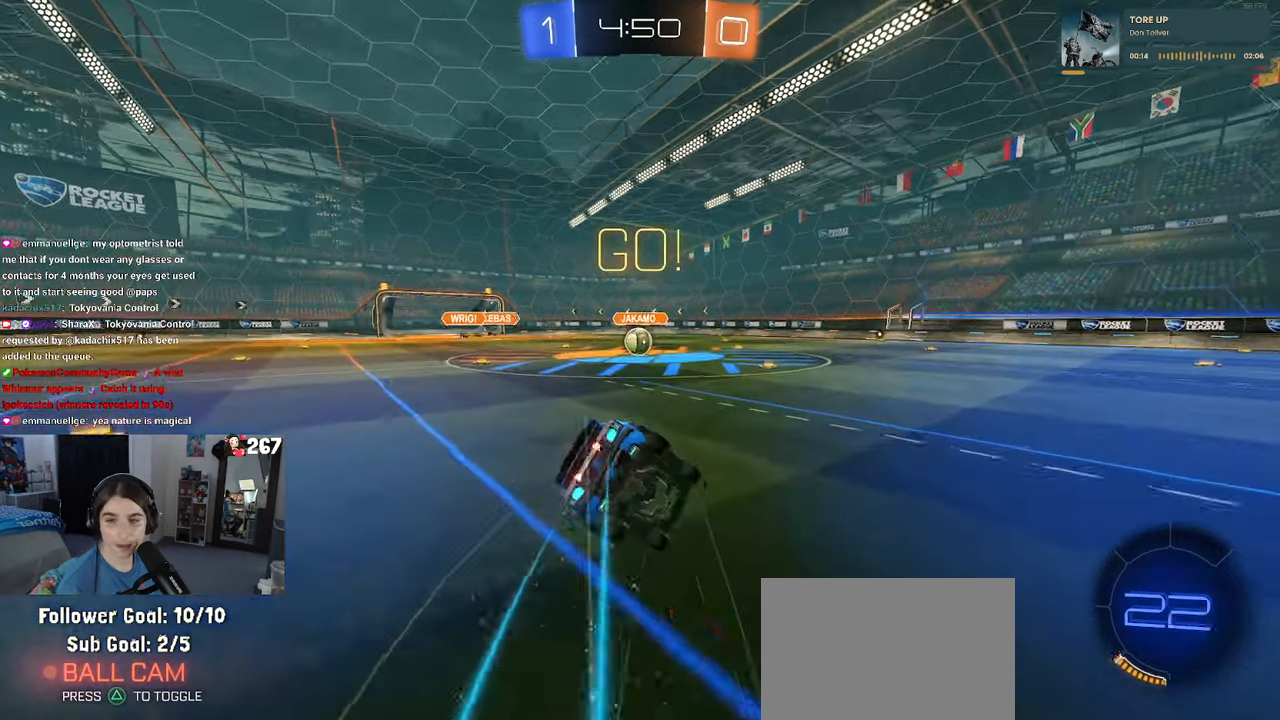
Gameplay with a controller (PlayStation layout); each line is a JSON object with the inputs held at the frame after it. "events" lists button and stick changes between this image and that frame as [ms after this image, input, new state], when the widget could be followed in between. Not read: R2.
{"buttons": ["SQUARE", "R1"], "left_stick": "down-left", "right_stick": "center", "events": [[183, "left_stick", "down-left"]]}
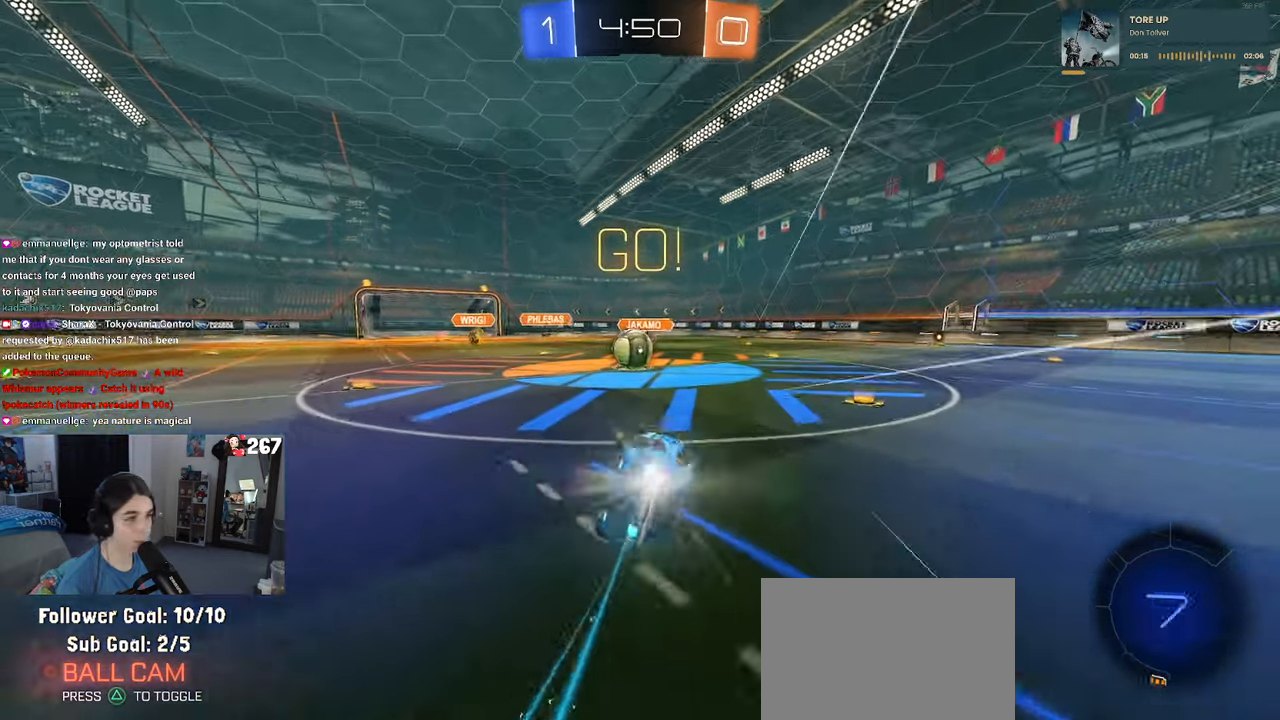
{"buttons": ["CROSS"], "left_stick": "up", "right_stick": "center", "events": [[200, "R1", "up"], [200, "SQUARE", "up"], [200, "left_stick", "center"], [466, "CROSS", "down"], [500, "left_stick", "up"]]}
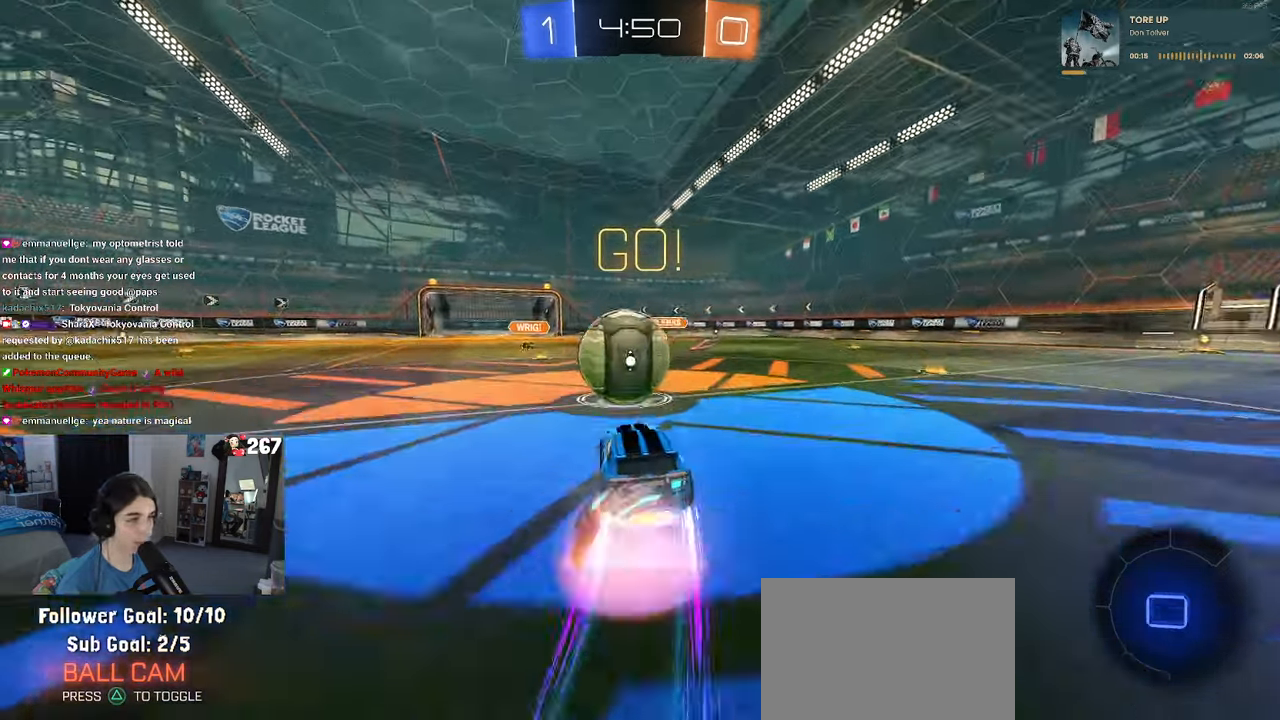
{"buttons": ["SQUARE"], "left_stick": "down-left", "right_stick": "center", "events": [[16, "left_stick", "up-left"], [66, "CROSS", "up"], [133, "CROSS", "down"], [216, "SQUARE", "down"], [250, "CROSS", "up"], [250, "left_stick", "down"], [433, "left_stick", "down-left"]]}
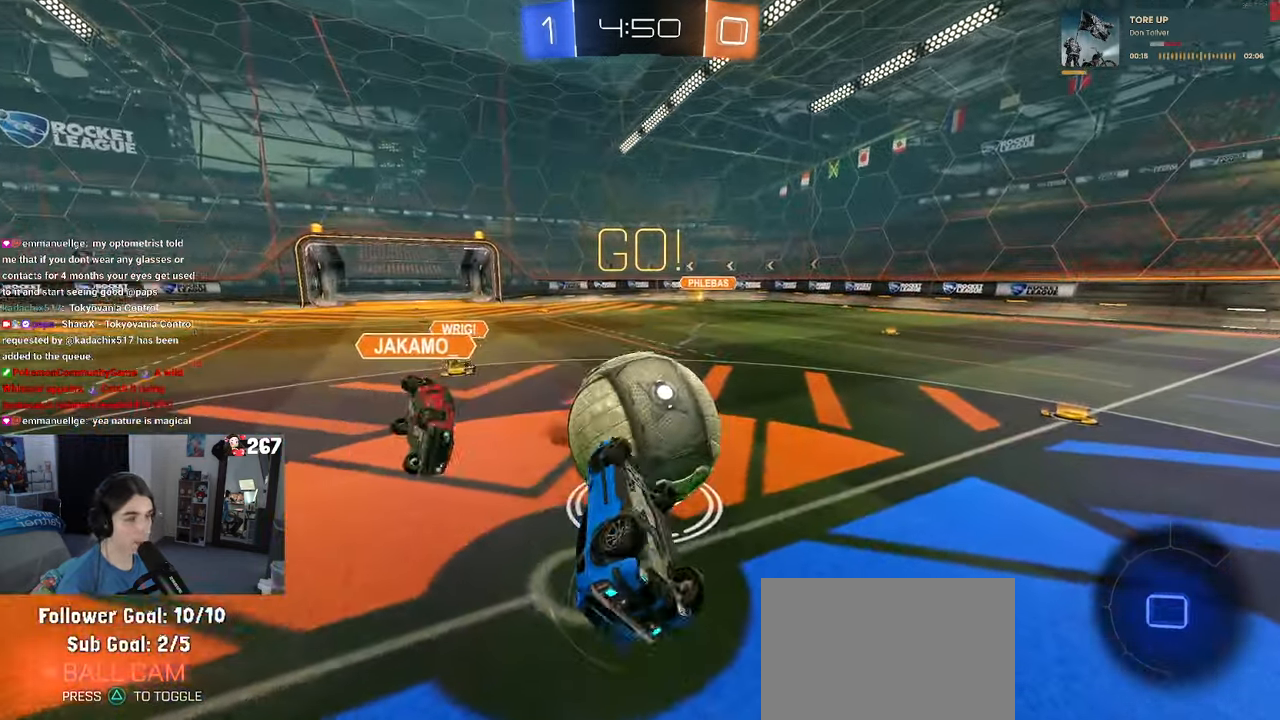
{"buttons": [], "left_stick": "right", "right_stick": "center", "events": [[466, "SQUARE", "up"], [500, "left_stick", "right"]]}
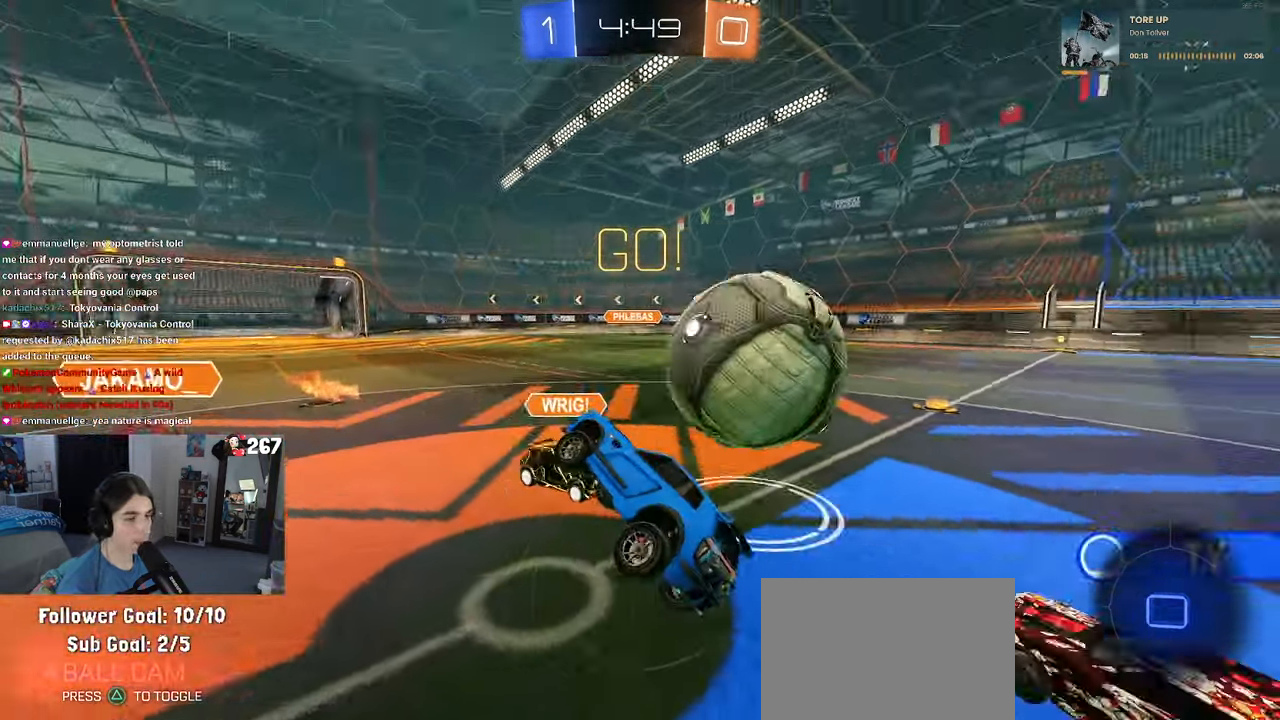
{"buttons": [], "left_stick": "right", "right_stick": "center", "events": []}
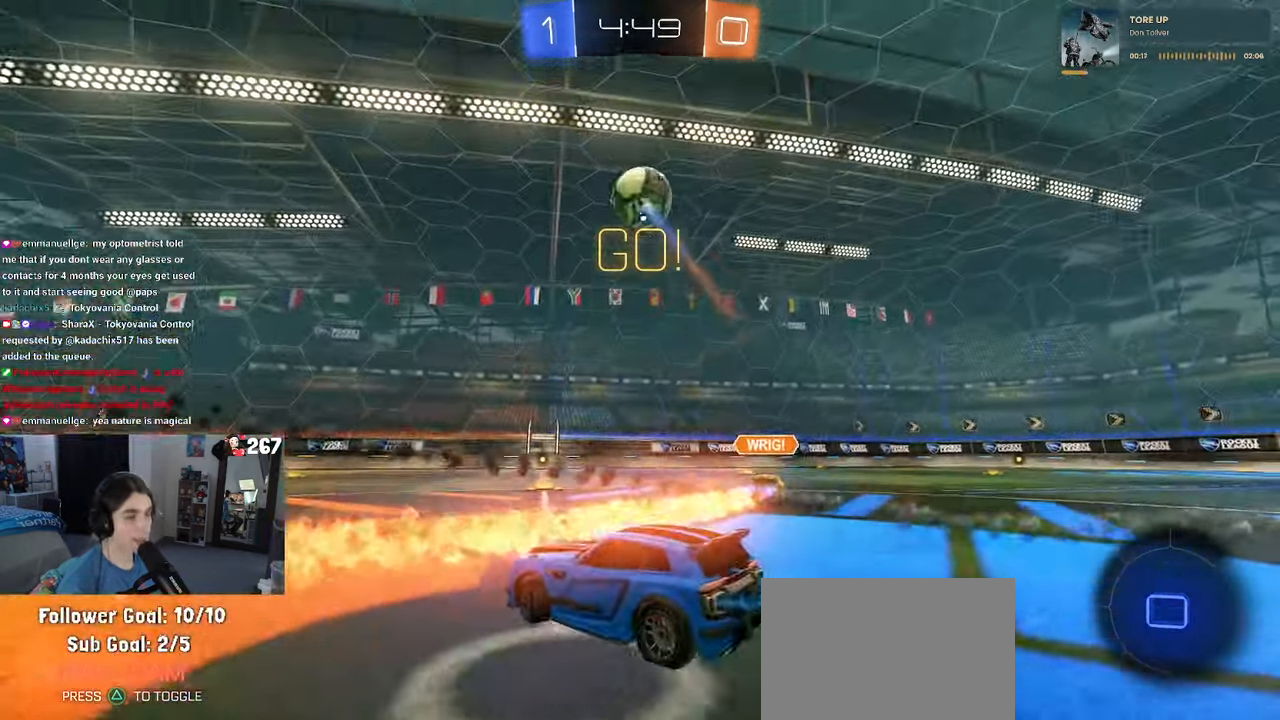
{"buttons": [], "left_stick": "center", "right_stick": "center", "events": [[250, "left_stick", "center"]]}
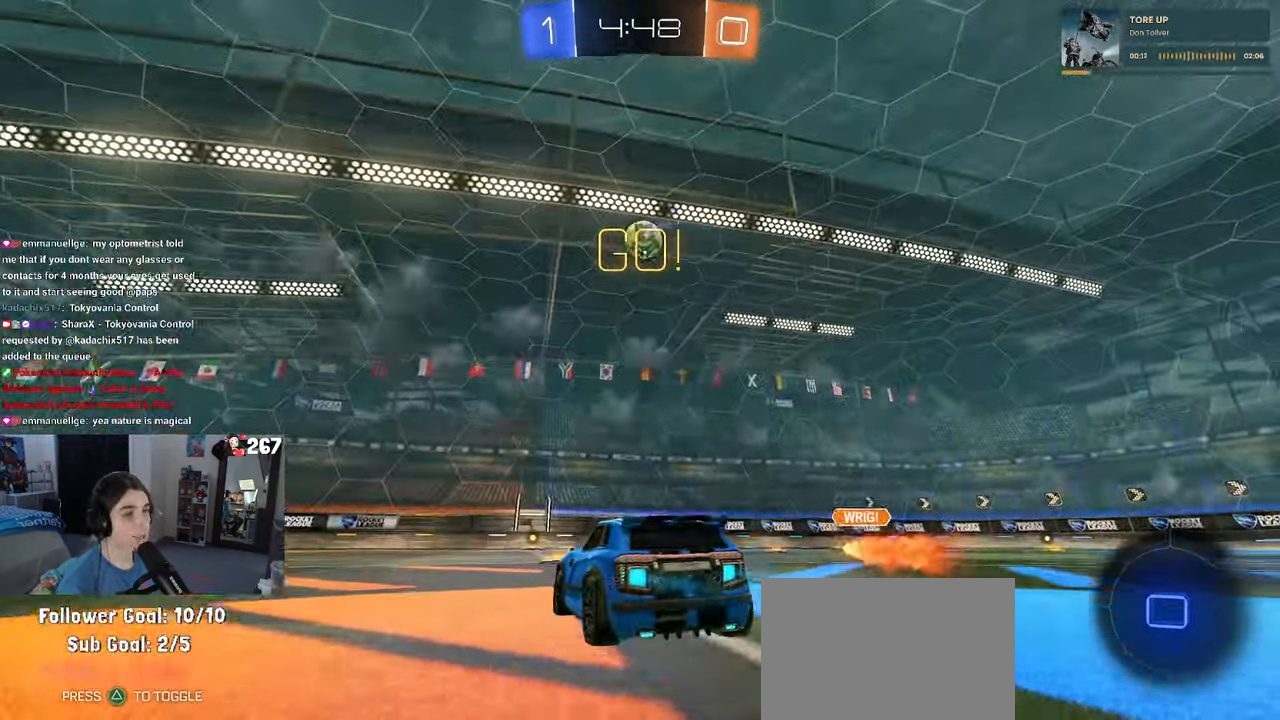
{"buttons": [], "left_stick": "right", "right_stick": "center", "events": [[233, "TRIANGLE", "down"], [350, "TRIANGLE", "up"], [366, "left_stick", "right"]]}
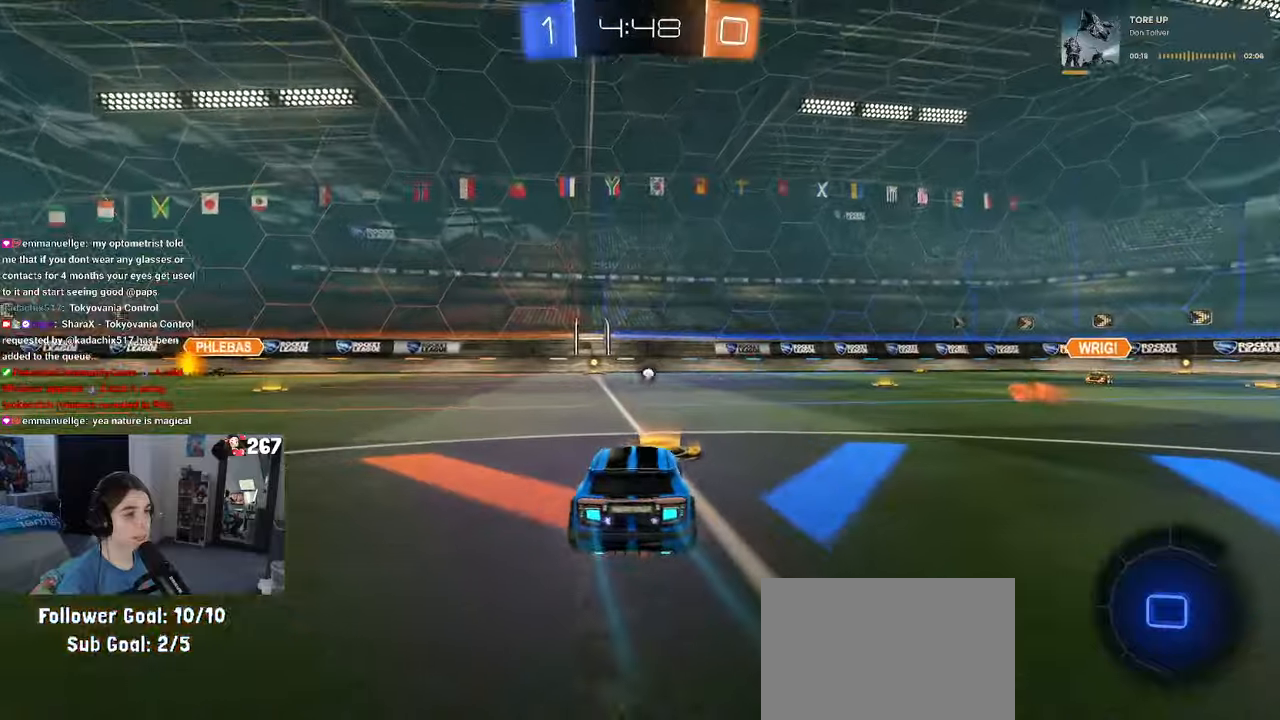
{"buttons": [], "left_stick": "right", "right_stick": "center", "events": [[133, "left_stick", "center"], [250, "left_stick", "right"], [283, "TRIANGLE", "down"], [383, "TRIANGLE", "up"]]}
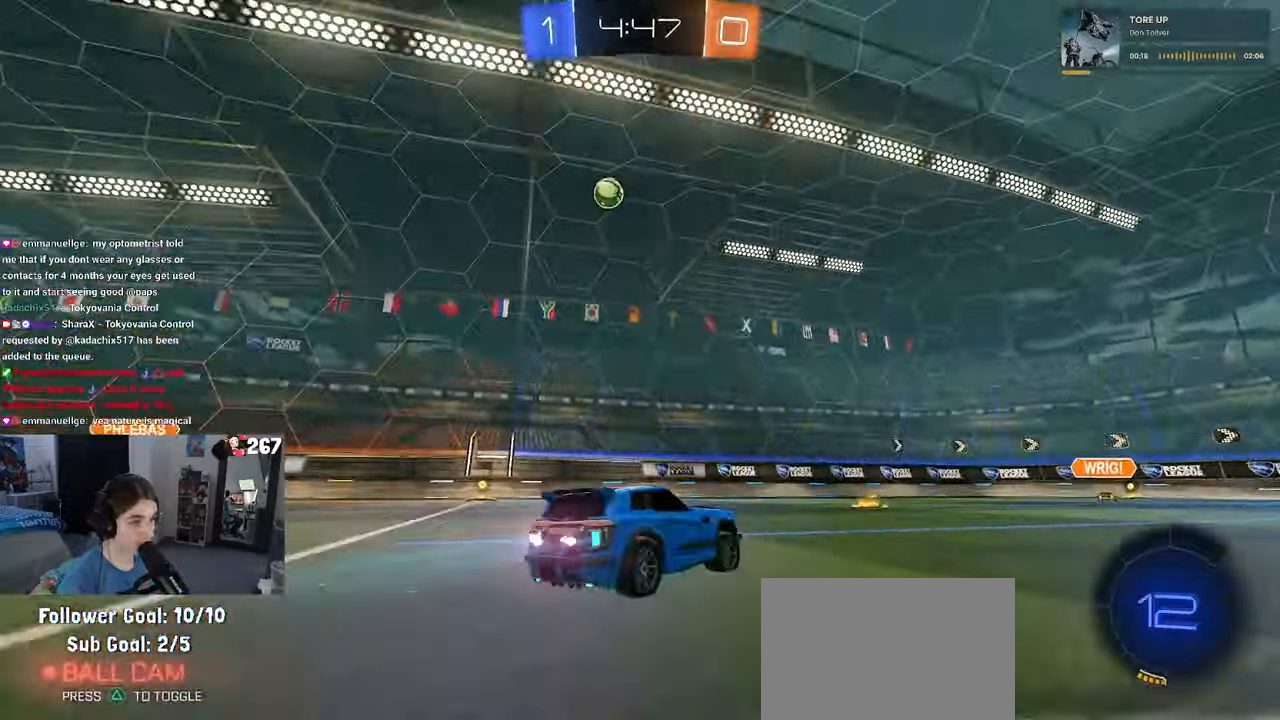
{"buttons": [], "left_stick": "right", "right_stick": "center", "events": [[100, "TRIANGLE", "down"], [217, "TRIANGLE", "up"]]}
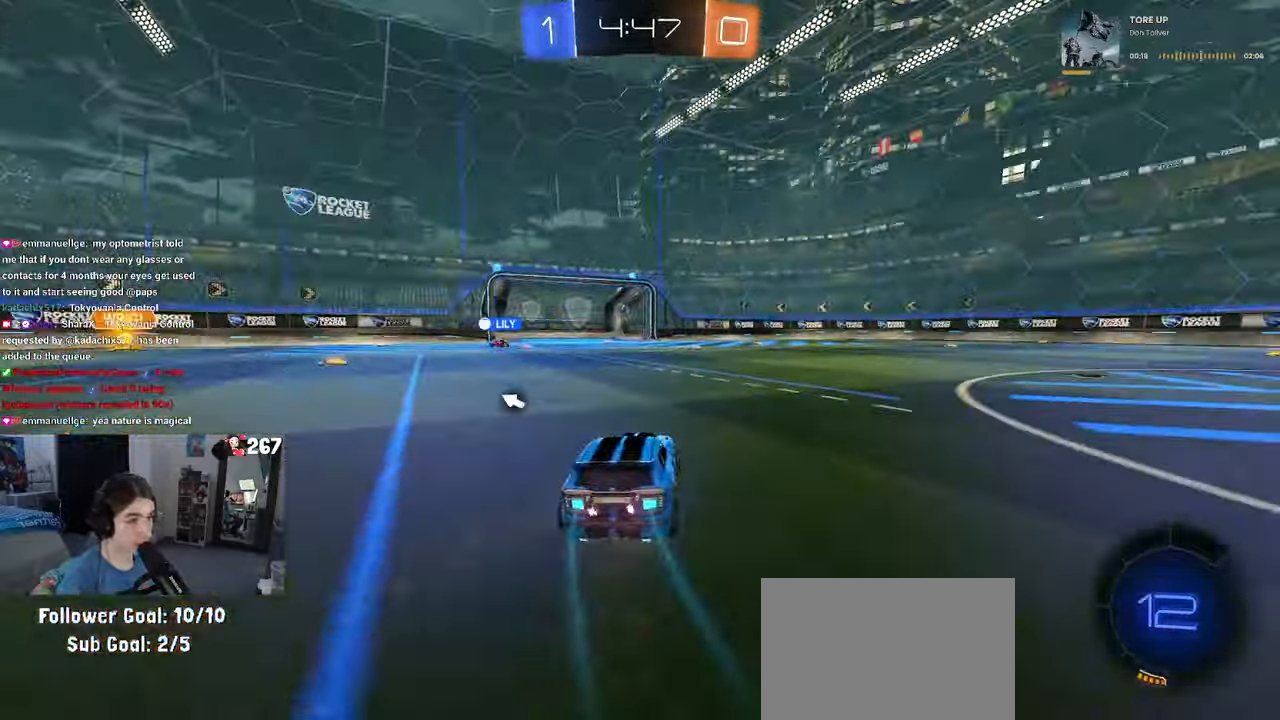
{"buttons": ["R1"], "left_stick": "down", "right_stick": "center", "events": [[233, "CROSS", "down"], [233, "R1", "down"], [267, "left_stick", "up"], [317, "CROSS", "up"], [383, "CROSS", "down"], [450, "left_stick", "down"], [500, "CROSS", "up"]]}
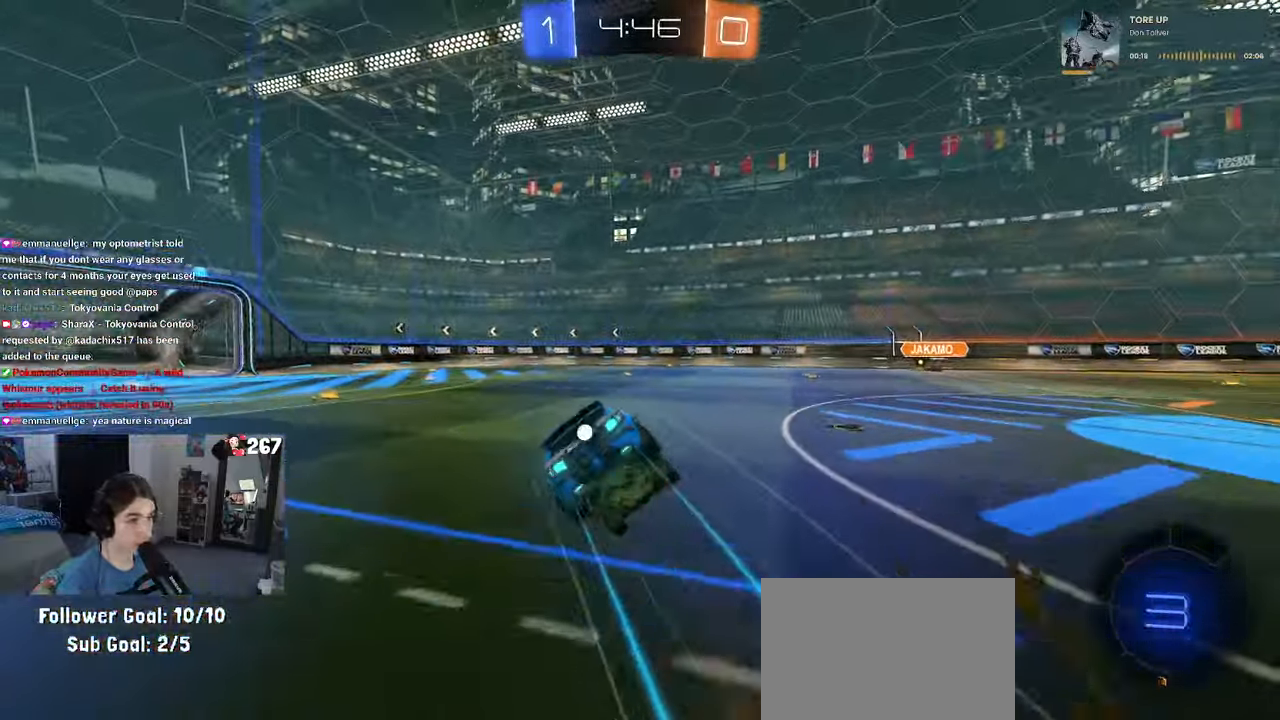
{"buttons": ["SQUARE"], "left_stick": "down-left", "right_stick": "center", "events": [[67, "TRIANGLE", "down"], [167, "TRIANGLE", "up"], [200, "R1", "up"], [283, "left_stick", "down-left"], [383, "SQUARE", "down"]]}
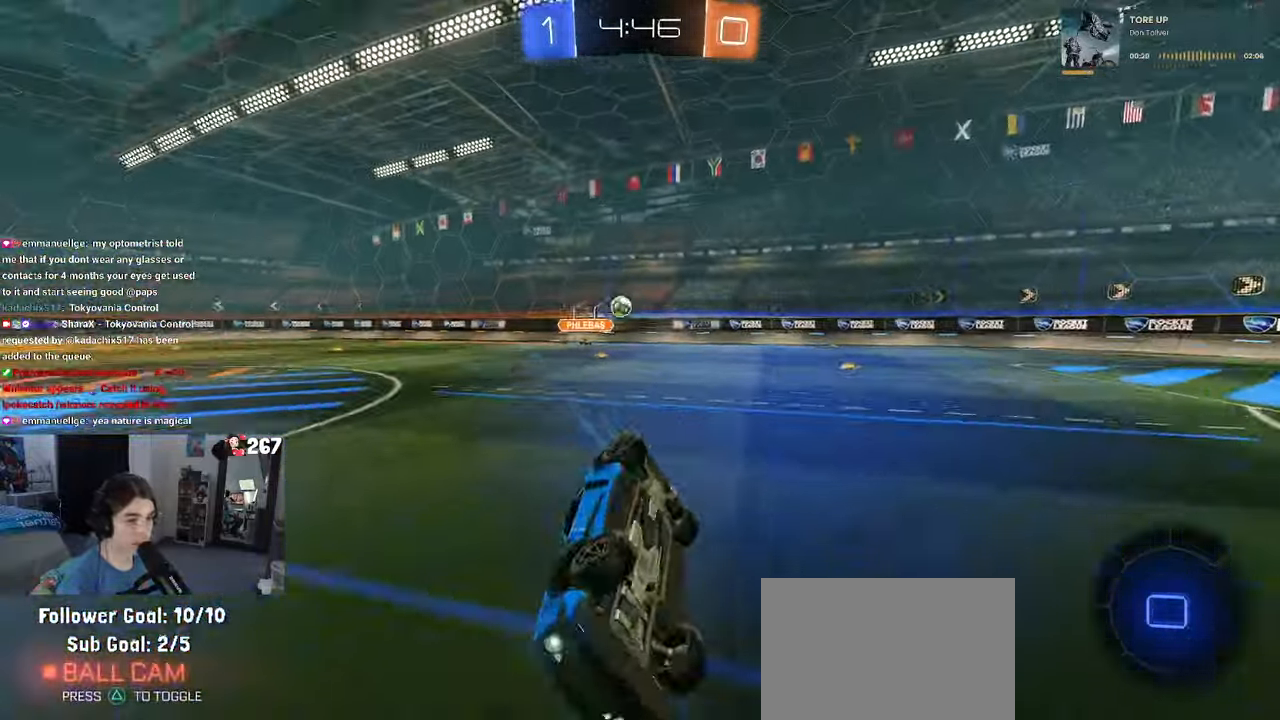
{"buttons": [], "left_stick": "center", "right_stick": "center", "events": [[200, "SQUARE", "up"], [333, "left_stick", "center"]]}
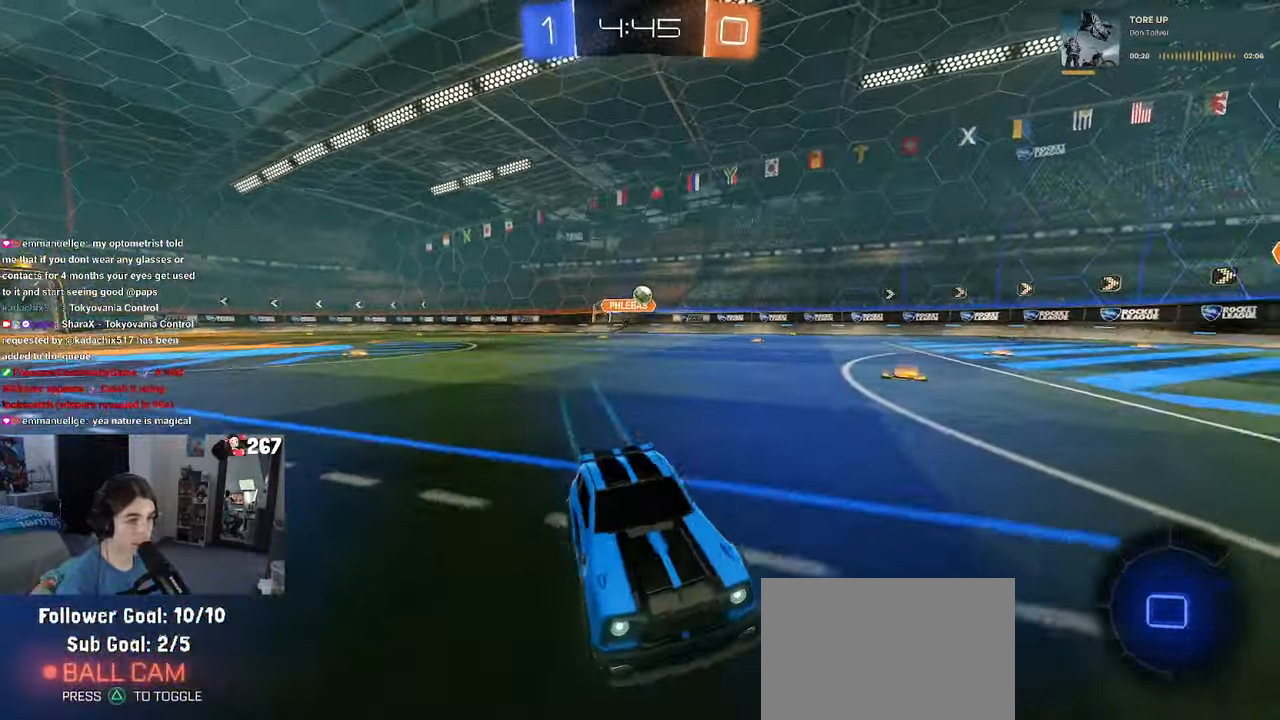
{"buttons": [], "left_stick": "center", "right_stick": "center", "events": [[267, "TRIANGLE", "down"], [383, "TRIANGLE", "up"]]}
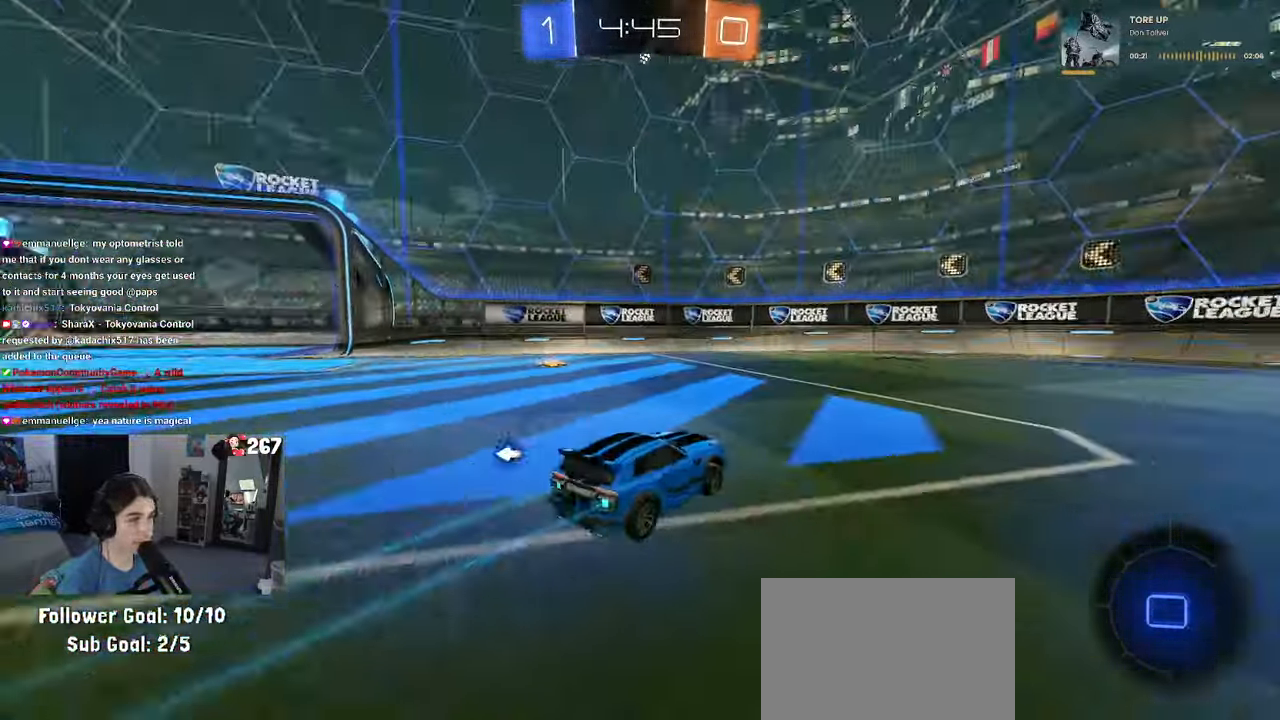
{"buttons": ["SQUARE"], "left_stick": "down", "right_stick": "center", "events": [[100, "TRIANGLE", "down"], [217, "TRIANGLE", "up"], [300, "left_stick", "left"], [383, "SQUARE", "down"], [450, "left_stick", "down"]]}
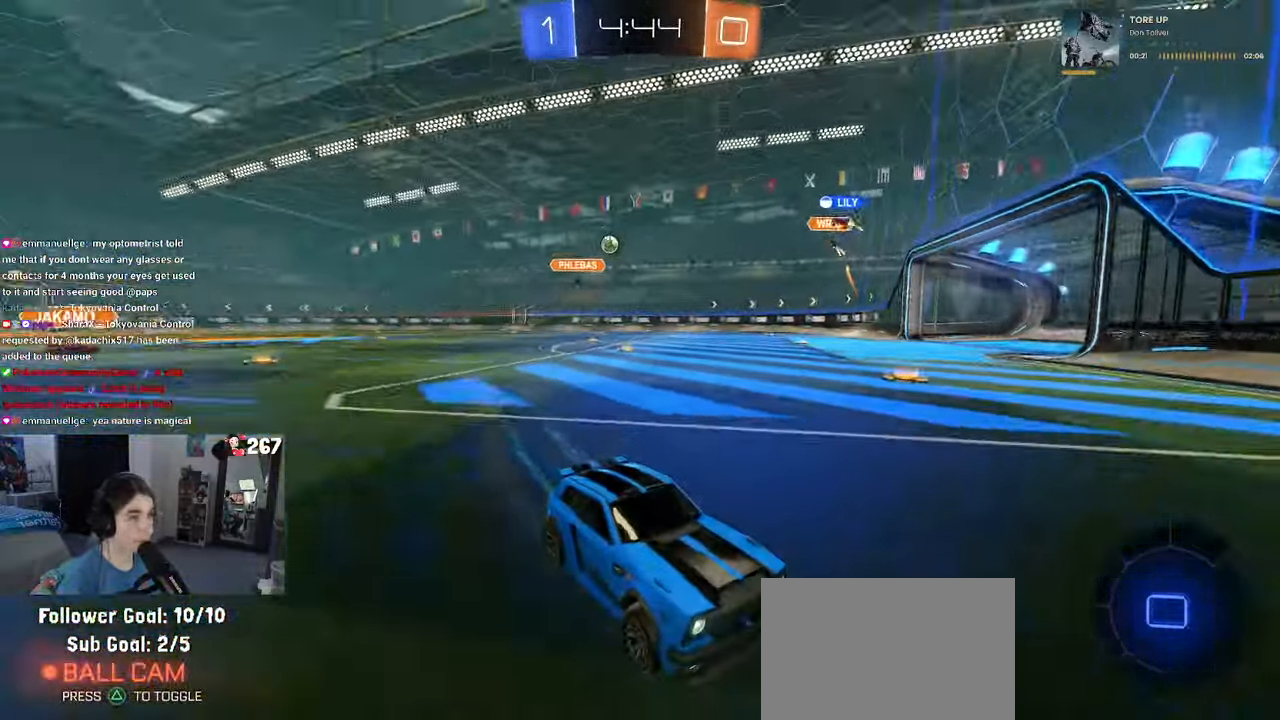
{"buttons": ["SQUARE"], "left_stick": "left", "right_stick": "center", "events": [[33, "left_stick", "down-left"], [50, "SQUARE", "up"], [133, "left_stick", "left"], [417, "SQUARE", "down"]]}
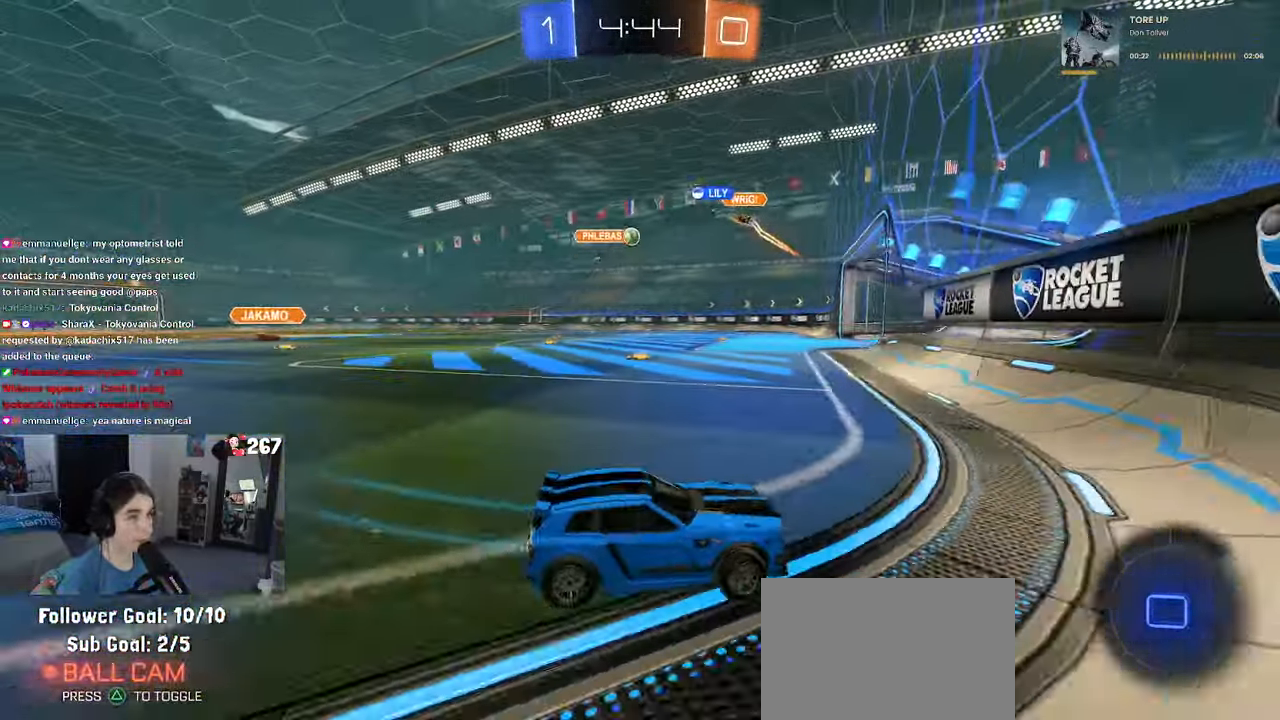
{"buttons": [], "left_stick": "center", "right_stick": "center", "events": [[17, "SQUARE", "up"], [450, "left_stick", "center"]]}
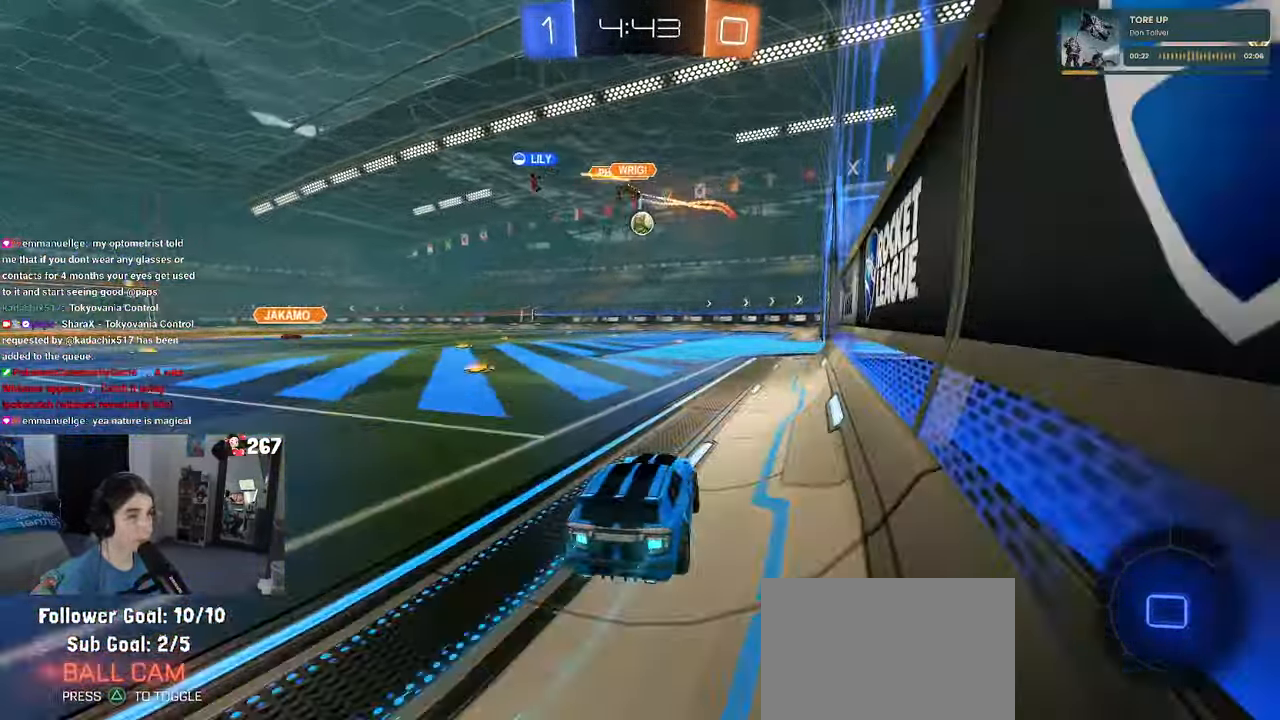
{"buttons": [], "left_stick": "center", "right_stick": "center", "events": [[300, "left_stick", "right"], [484, "left_stick", "center"]]}
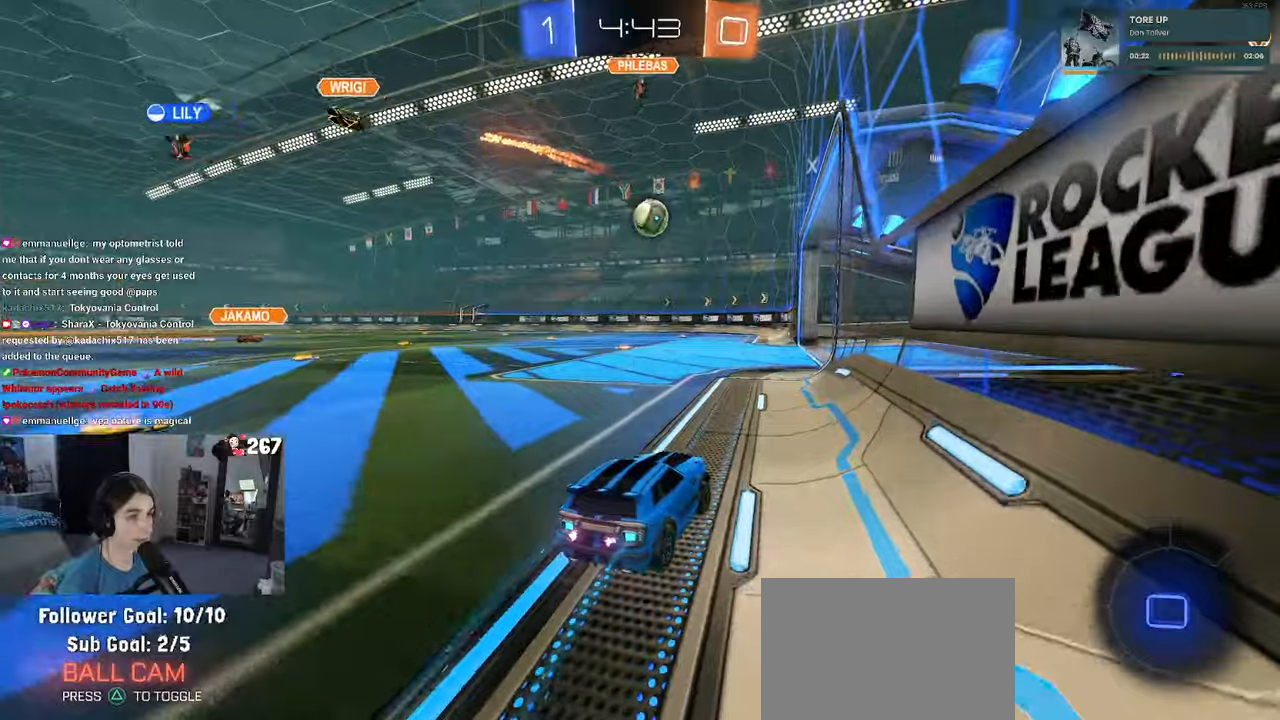
{"buttons": [], "left_stick": "right", "right_stick": "center", "events": [[300, "left_stick", "right"]]}
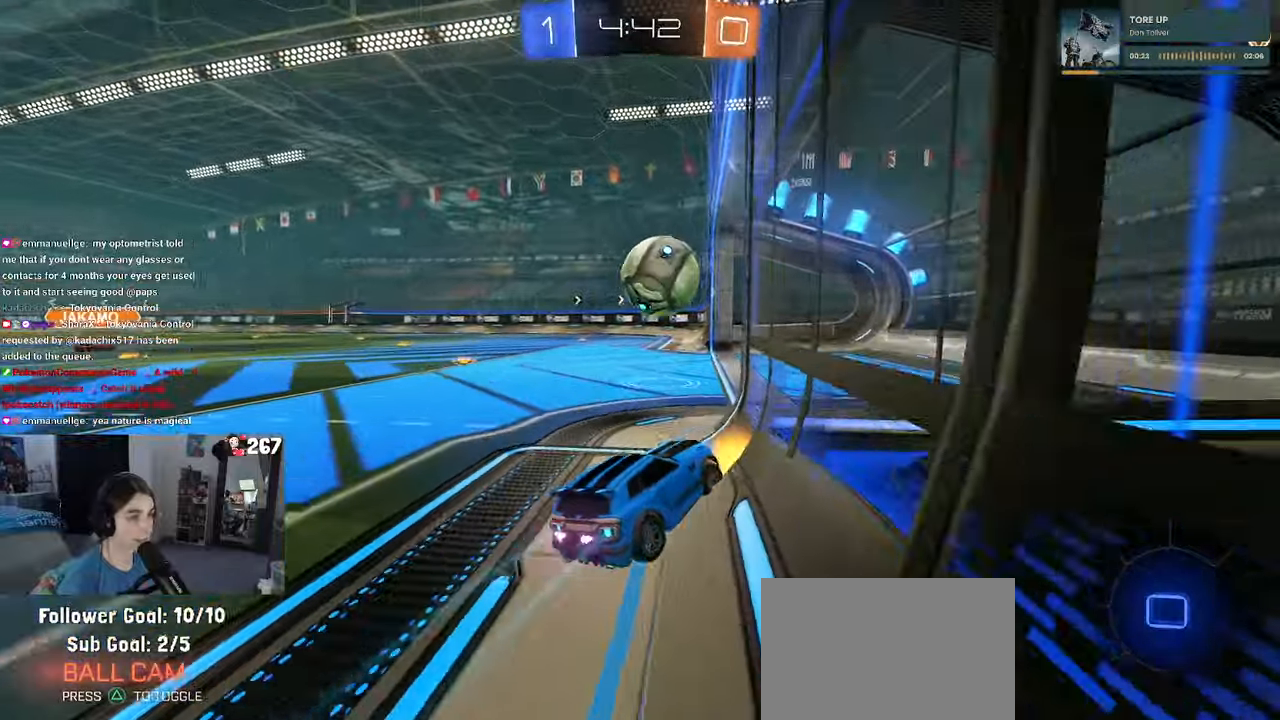
{"buttons": ["L1"], "left_stick": "right", "right_stick": "center", "events": [[217, "TRIANGLE", "down"], [234, "L1", "down"], [367, "TRIANGLE", "up"]]}
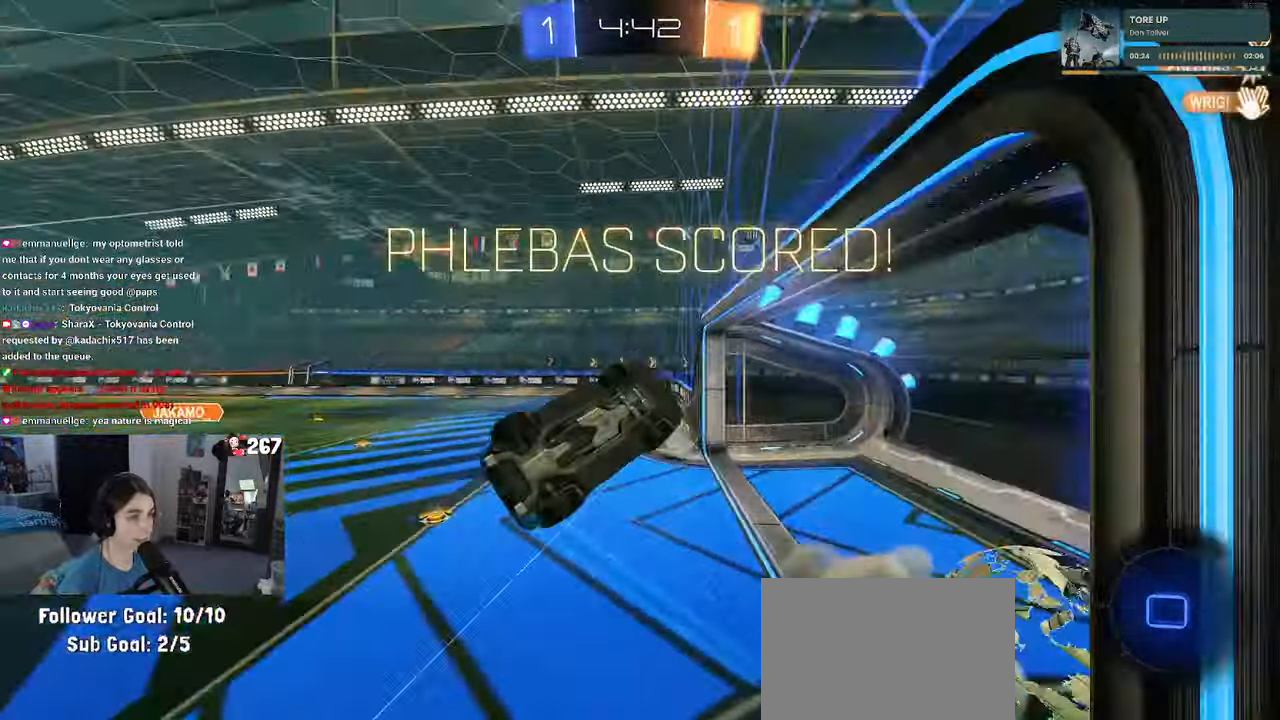
{"buttons": ["L1"], "left_stick": "right", "right_stick": "center", "events": []}
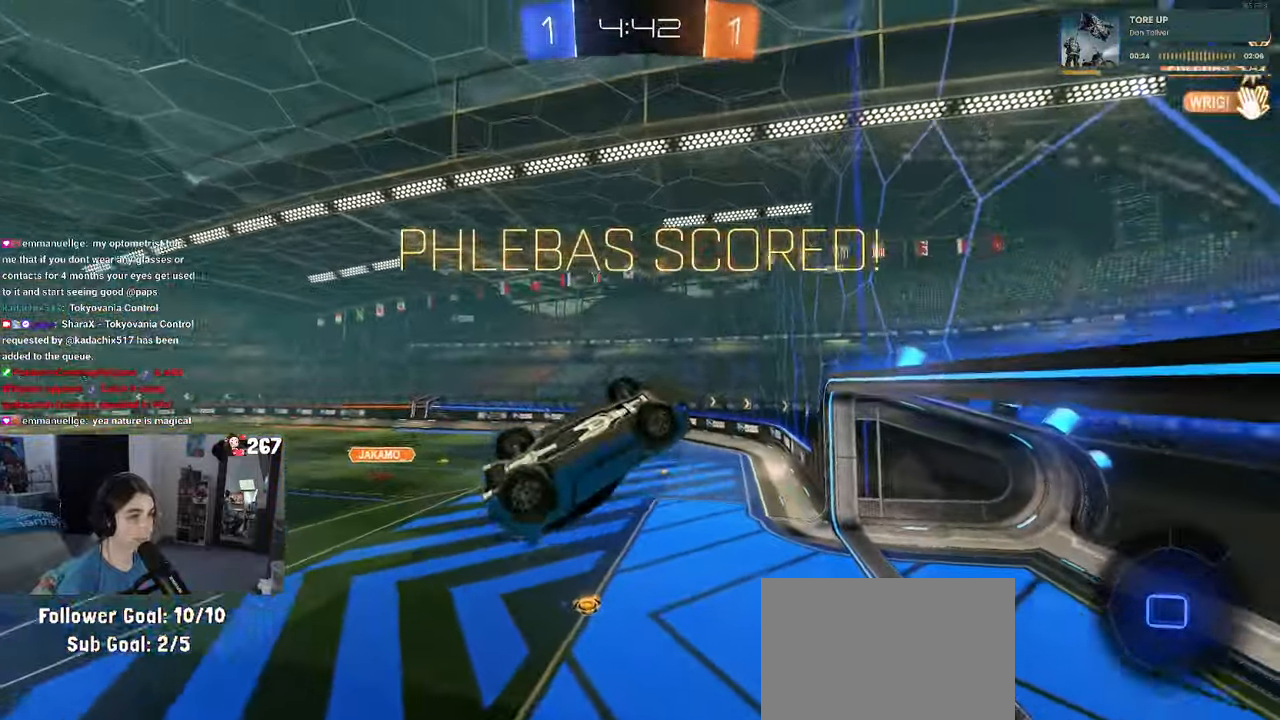
{"buttons": ["L1"], "left_stick": "down-left", "right_stick": "center", "events": [[150, "left_stick", "up"], [200, "left_stick", "left"], [300, "left_stick", "down-left"]]}
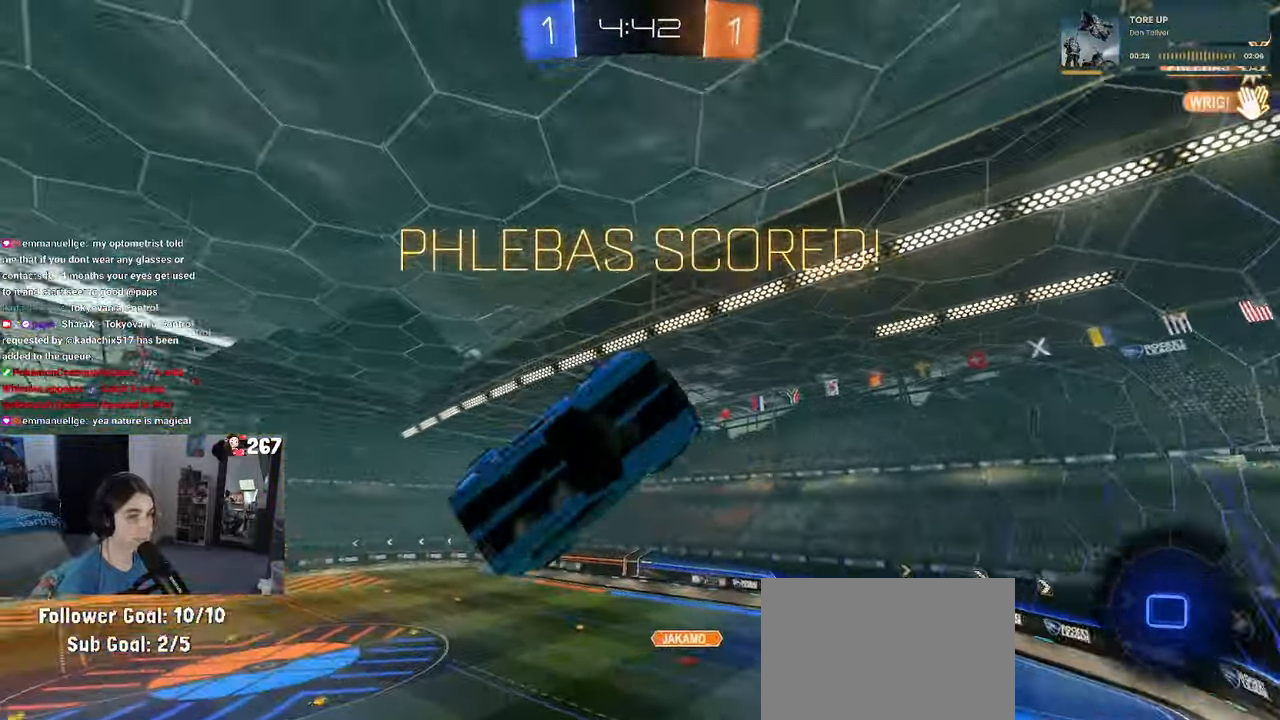
{"buttons": ["SQUARE"], "left_stick": "right", "right_stick": "center"}
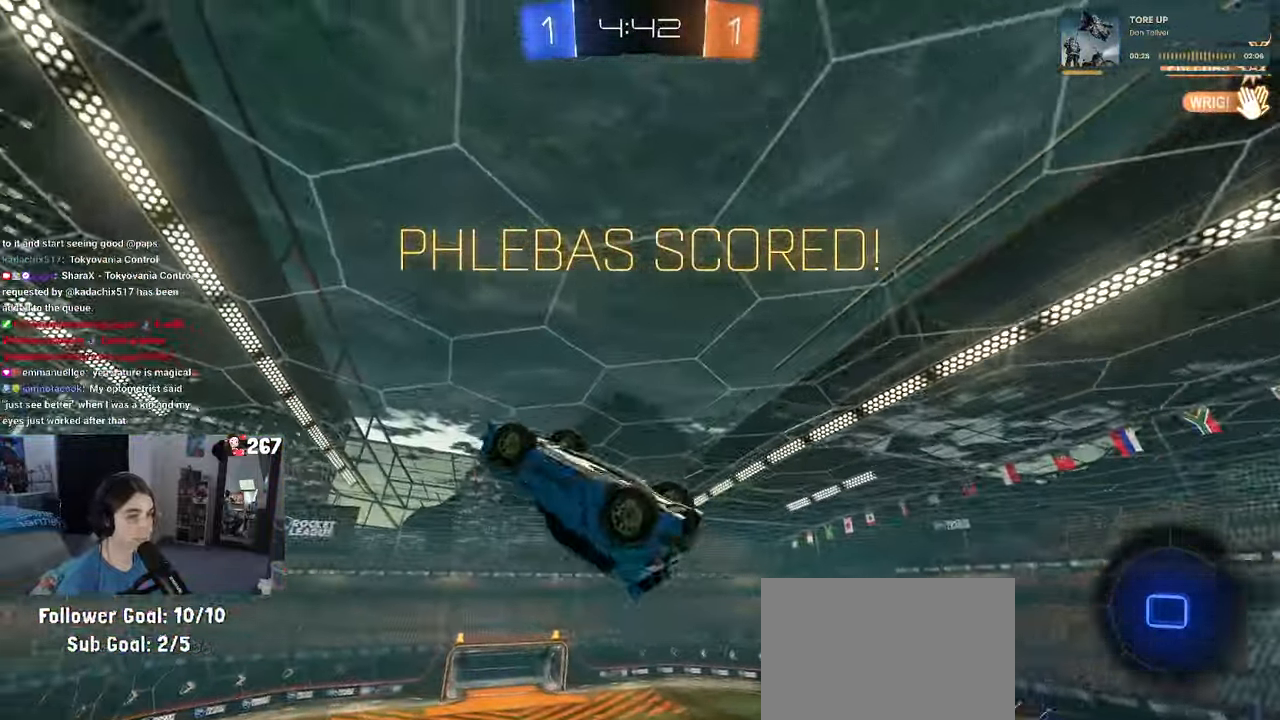
{"buttons": ["SQUARE"], "left_stick": "left", "right_stick": "center", "events": [[17, "left_stick", "up-right"], [234, "left_stick", "center"], [300, "left_stick", "left"]]}
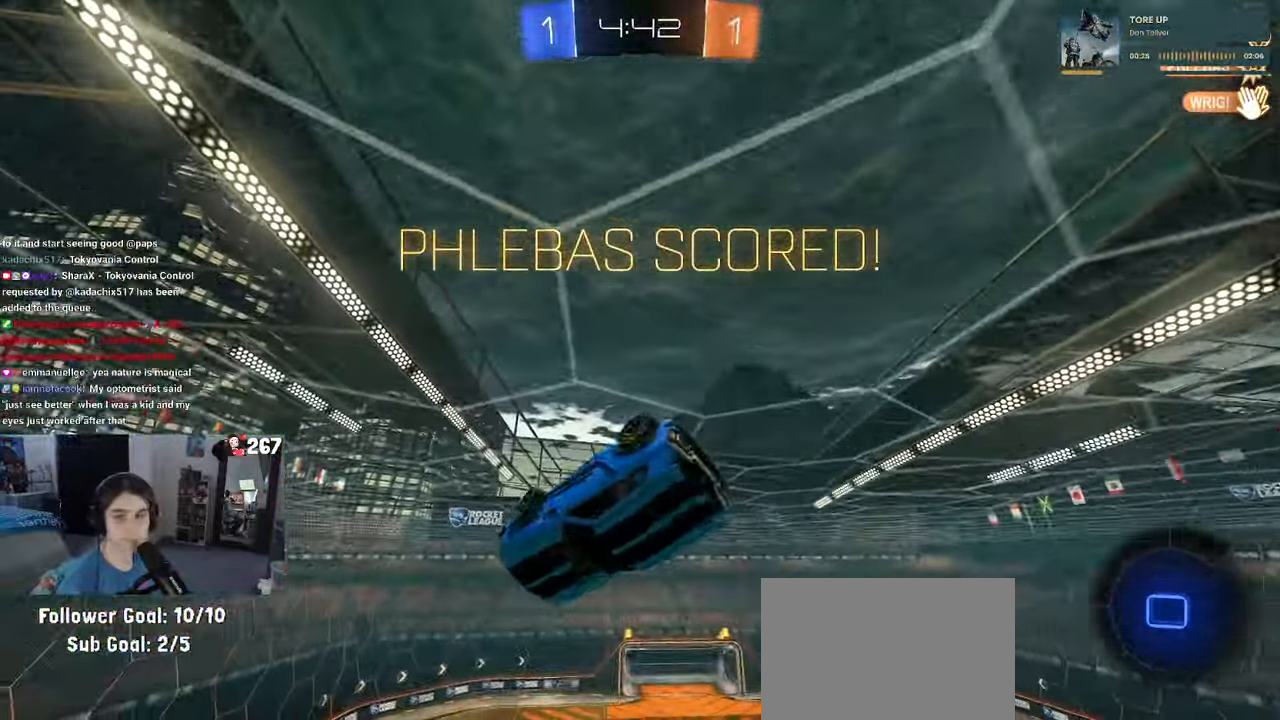
{"buttons": ["SQUARE"], "left_stick": "up-right", "right_stick": "center", "events": [[34, "left_stick", "center"], [200, "left_stick", "right"], [267, "left_stick", "up-right"], [317, "CROSS", "down"], [434, "CROSS", "up"]]}
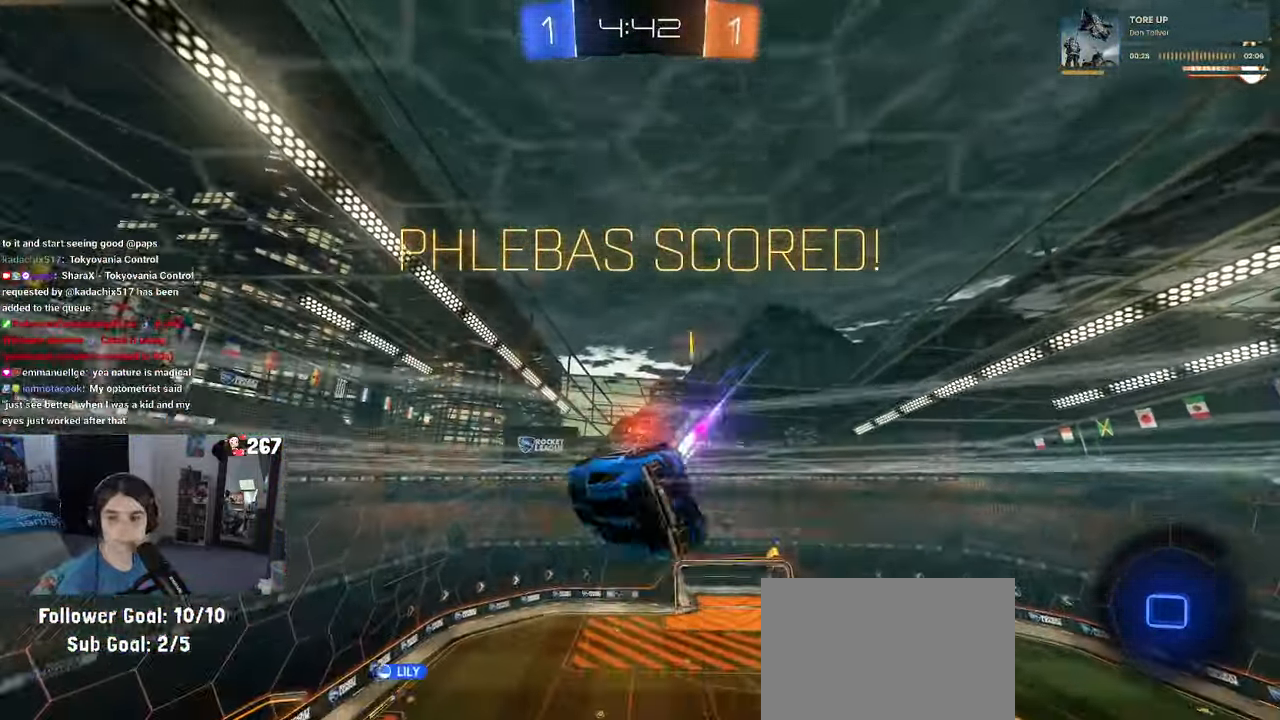
{"buttons": ["CROSS", "SQUARE"], "left_stick": "up-right", "right_stick": "center", "events": [[34, "CROSS", "down"], [117, "CROSS", "up"], [200, "CROSS", "down"]]}
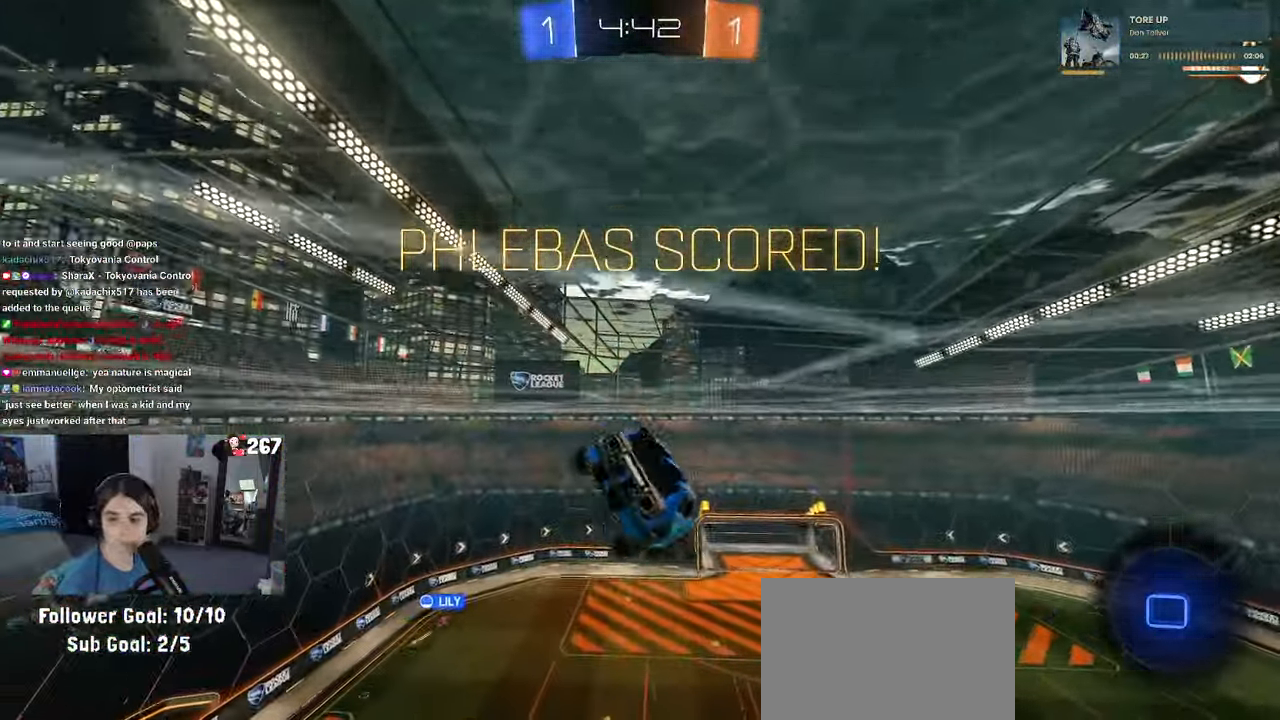
{"buttons": ["CROSS"], "left_stick": "up-right", "right_stick": "center", "events": [[134, "SQUARE", "up"]]}
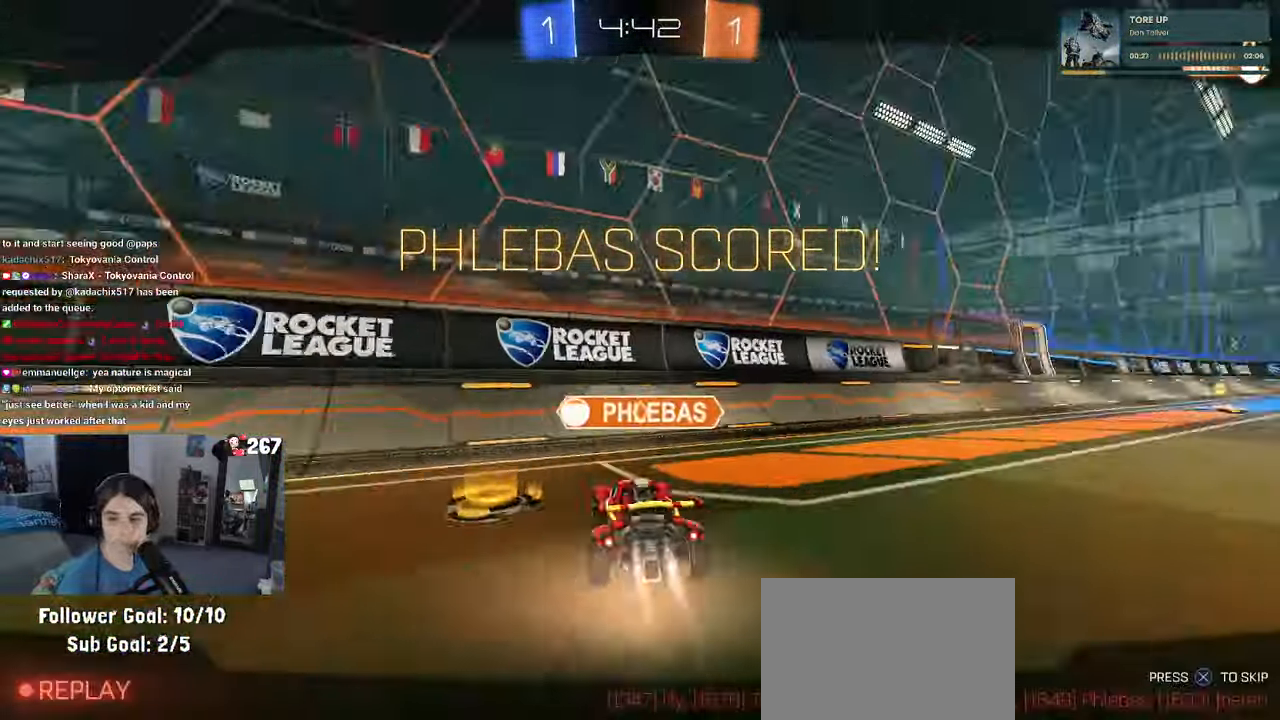
{"buttons": ["CROSS"], "left_stick": "up-right", "right_stick": "center"}
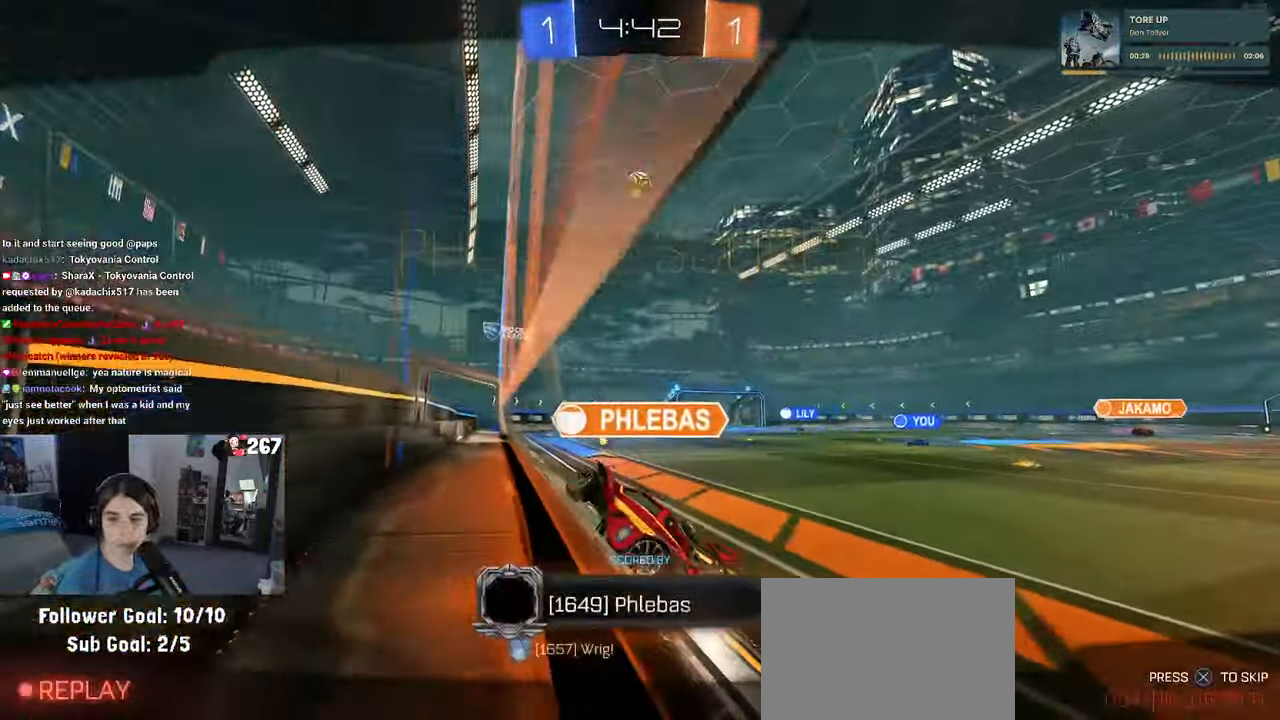
{"buttons": [], "left_stick": "center", "right_stick": "center"}
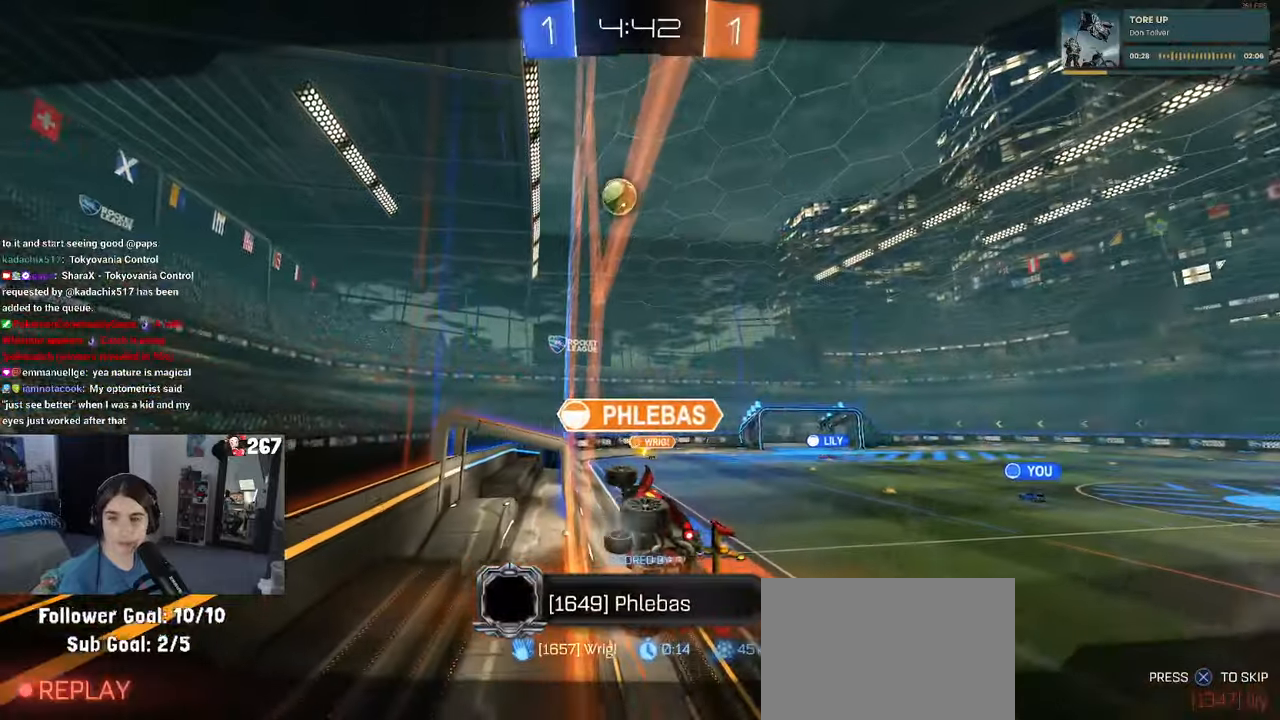
{"buttons": [], "left_stick": "center", "right_stick": "center", "events": [[66, "CROSS", "down"], [183, "CROSS", "up"], [300, "CROSS", "down"], [400, "CROSS", "up"]]}
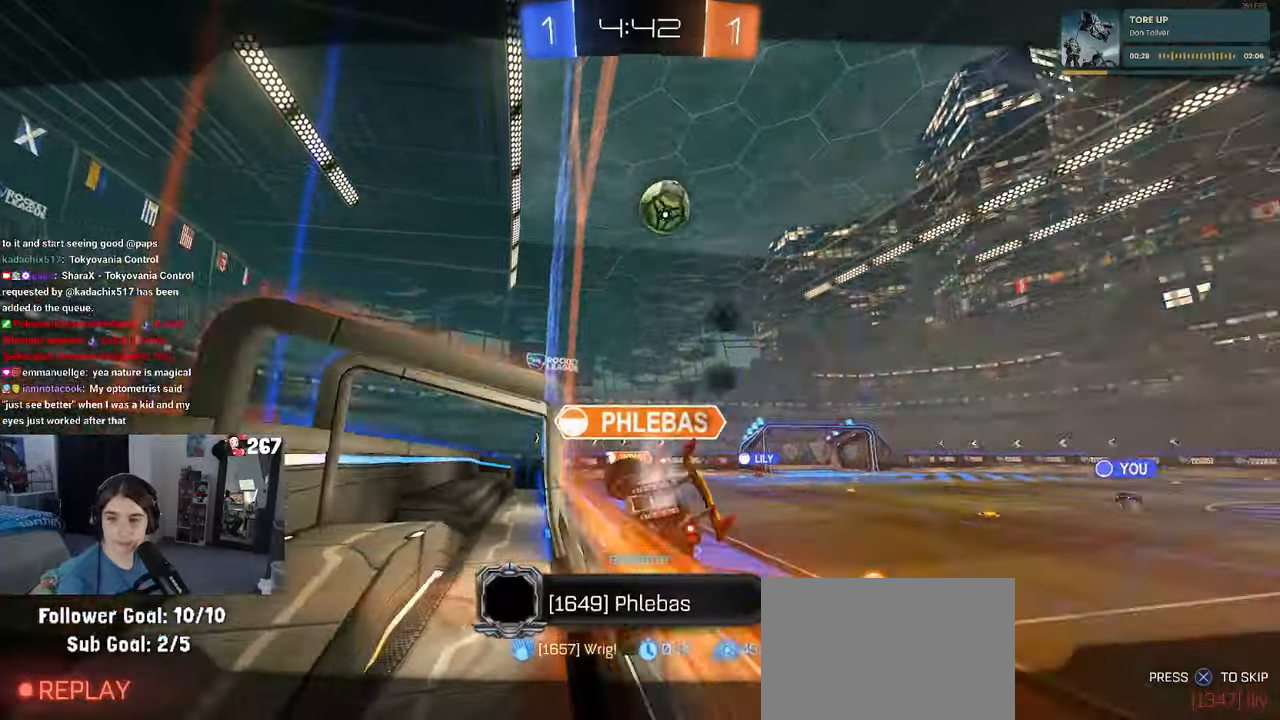
{"buttons": ["CROSS"], "left_stick": "center", "right_stick": "center", "events": [[16, "CROSS", "down"], [133, "CROSS", "up"], [200, "CROSS", "down"], [316, "CROSS", "up"], [433, "CROSS", "down"]]}